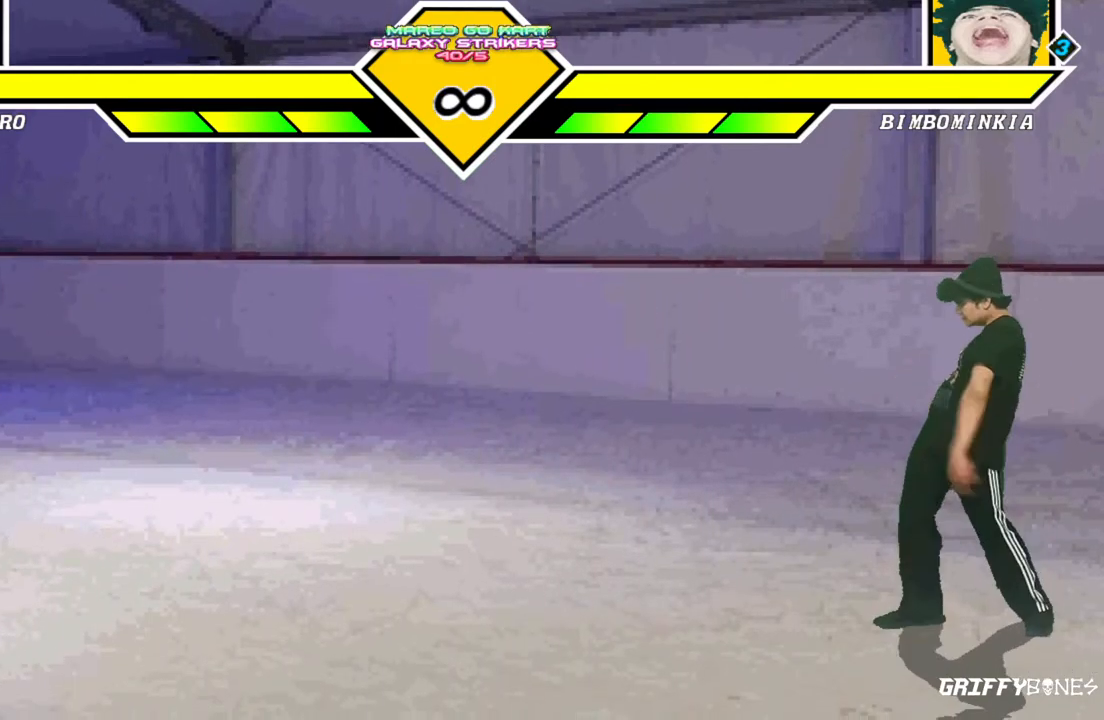
Gameplay with a controller (arcade stick); each line is a JSON object with the inputs held at the frame after it (dt_ms = milliseconds from this image to that frame). "events" lists button and stick changes between this image and that frame as [ms after this image, input, new state], when the widget could be followed in between. Not read: L3 R3.
{"dt_ms": 500, "buttons": ["DPAD_LEFT"], "events": [[317, "DPAD_LEFT", "down"], [400, "DPAD_LEFT", "up"], [483, "DPAD_LEFT", "down"]]}
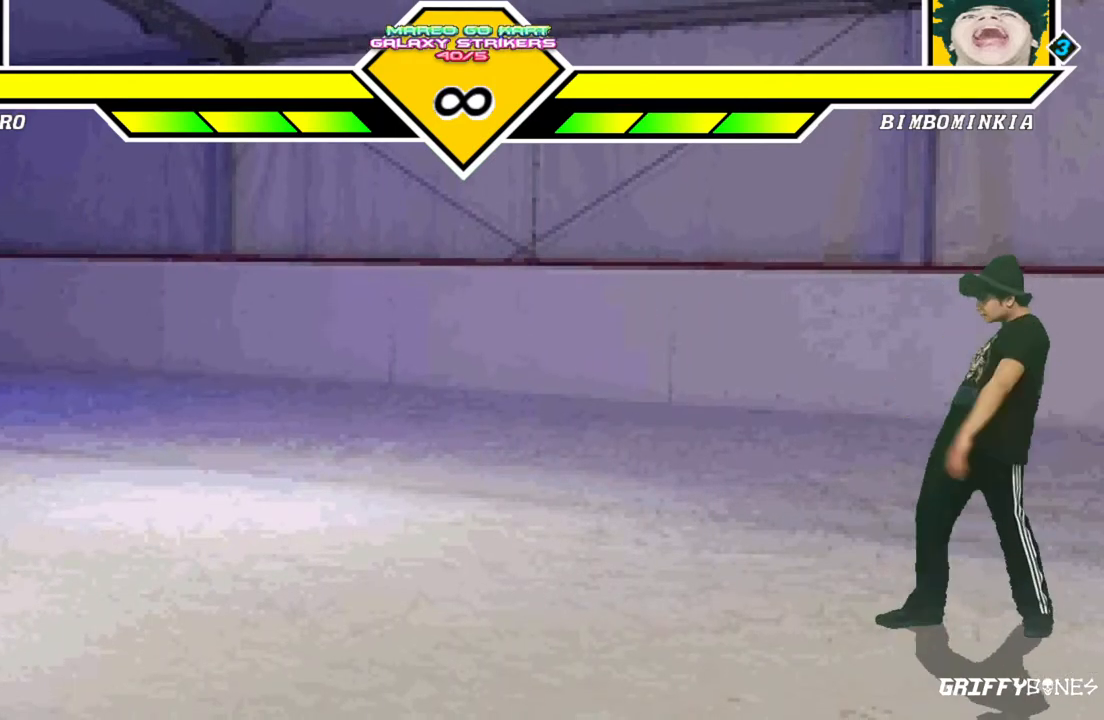
{"dt_ms": 500, "buttons": [], "events": [[117, "DPAD_LEFT", "up"], [350, "DPAD_LEFT", "down"], [417, "DPAD_LEFT", "up"]]}
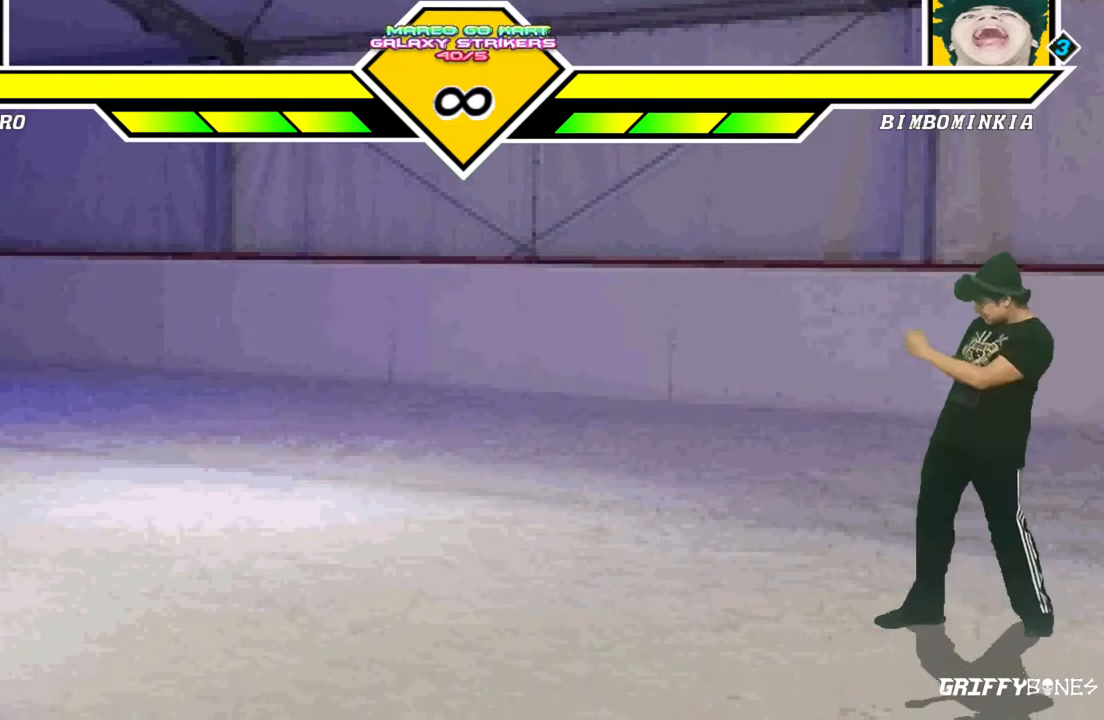
{"dt_ms": 500, "buttons": ["DPAD_LEFT"], "events": [[17, "DPAD_LEFT", "down"], [117, "DPAD_LEFT", "up"], [300, "DPAD_LEFT", "down"], [383, "DPAD_LEFT", "up"], [450, "DPAD_LEFT", "down"]]}
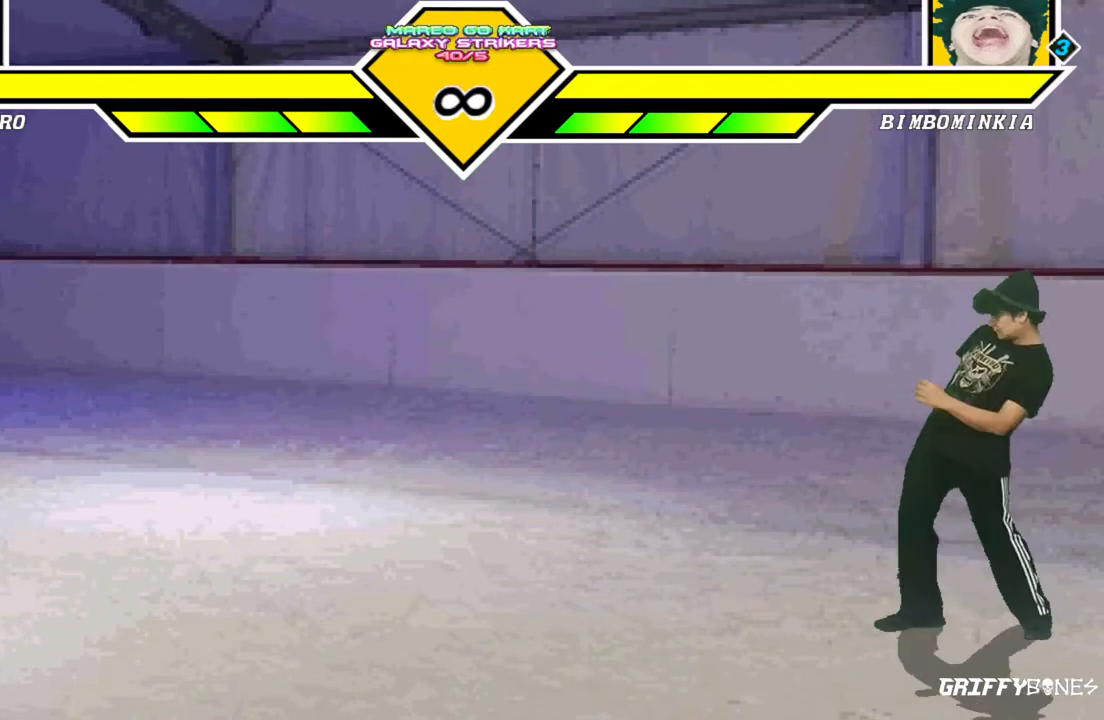
{"dt_ms": 500, "buttons": ["DPAD_LEFT"], "events": [[67, "DPAD_LEFT", "up"], [283, "DPAD_LEFT", "down"], [367, "DPAD_LEFT", "up"], [417, "DPAD_LEFT", "down"]]}
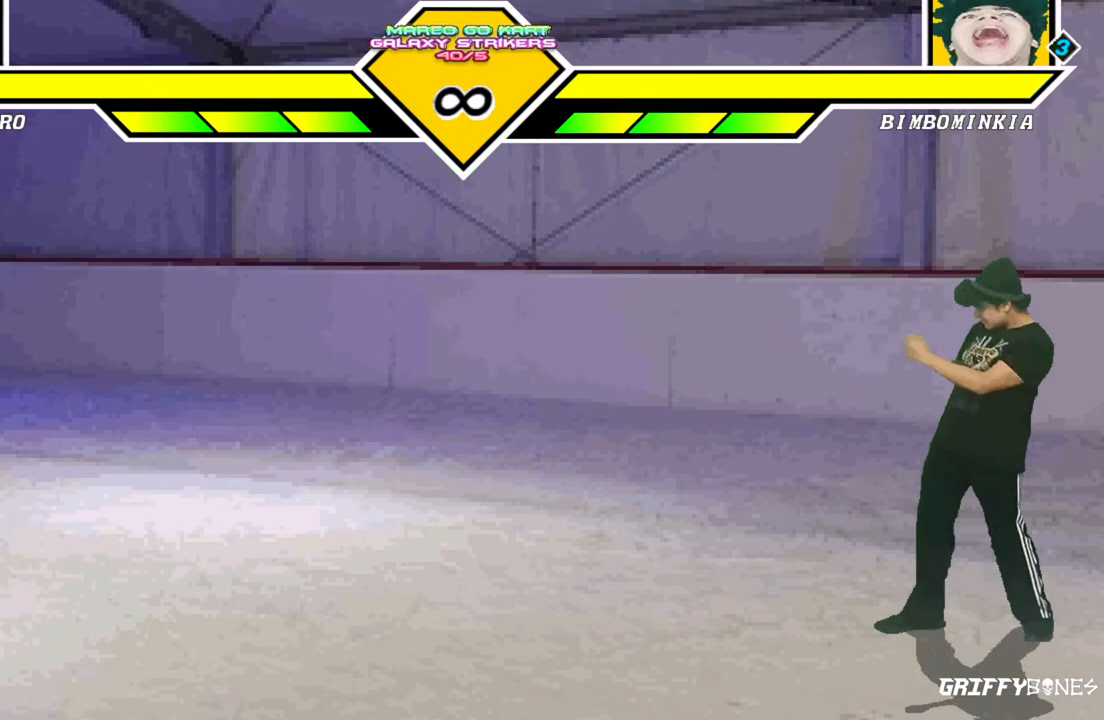
{"dt_ms": 500, "buttons": ["DPAD_LEFT"], "events": [[33, "DPAD_LEFT", "up"], [300, "DPAD_LEFT", "down"], [383, "DPAD_LEFT", "up"], [467, "DPAD_LEFT", "down"]]}
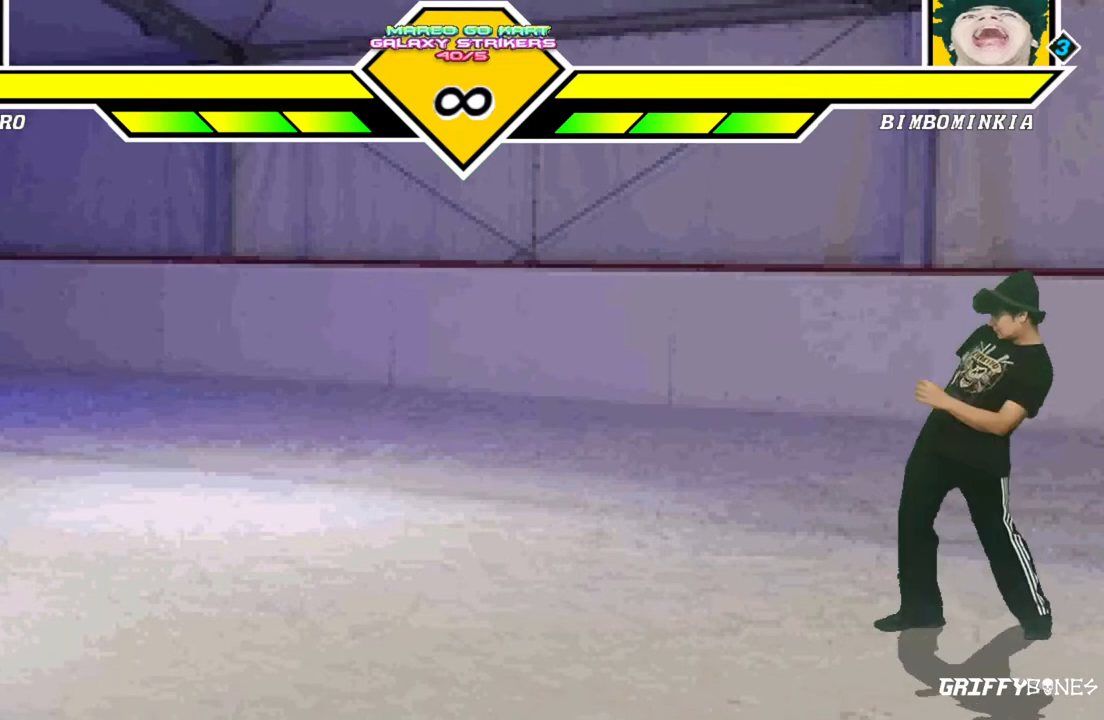
{"dt_ms": 1000, "buttons": ["DPAD_LEFT"]}
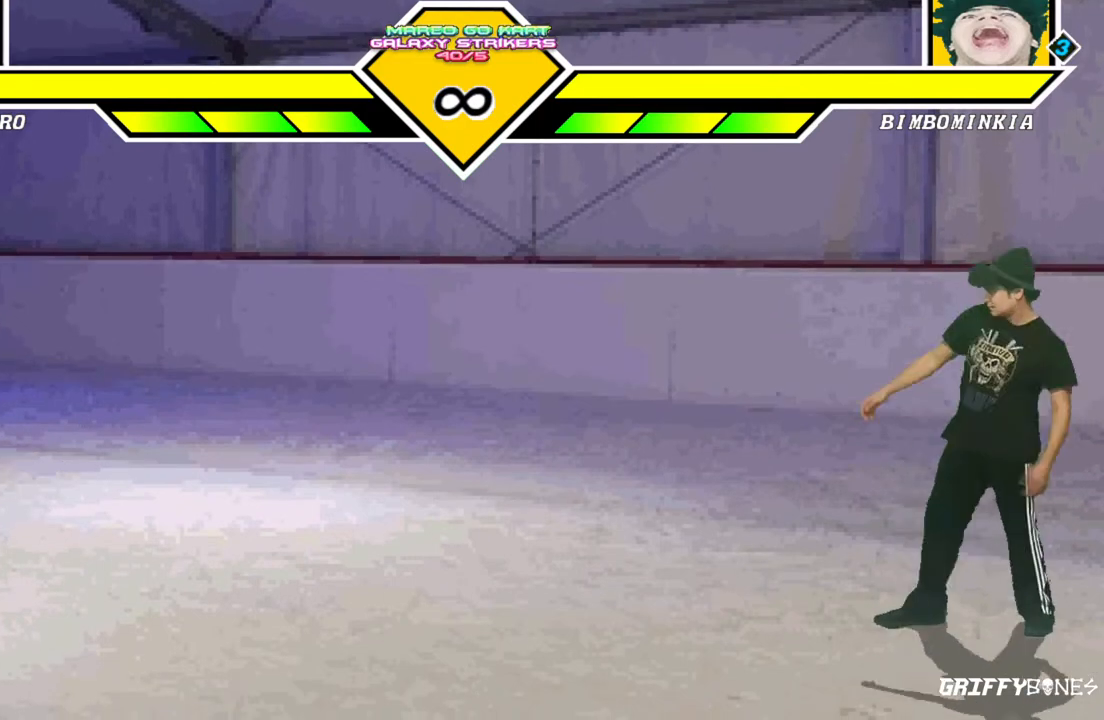
{"dt_ms": 1000, "buttons": []}
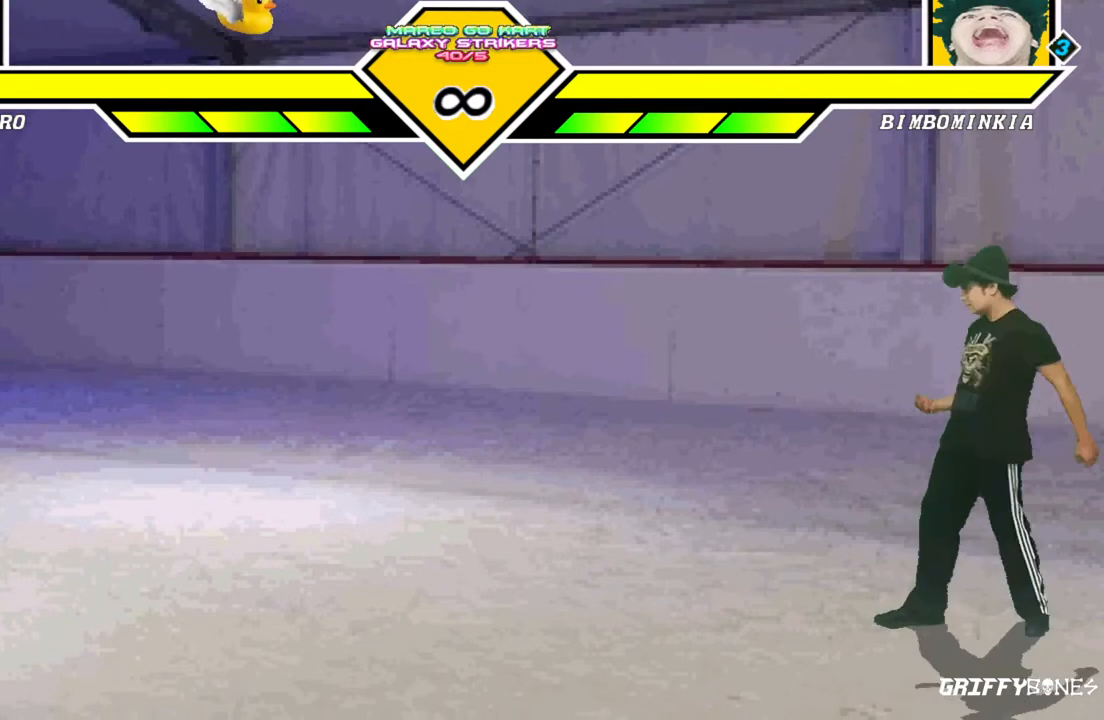
{"dt_ms": 500, "buttons": ["DPAD_RIGHT"], "events": [[200, "DPAD_RIGHT", "down"], [283, "CROSS", "down"], [450, "CROSS", "up"]]}